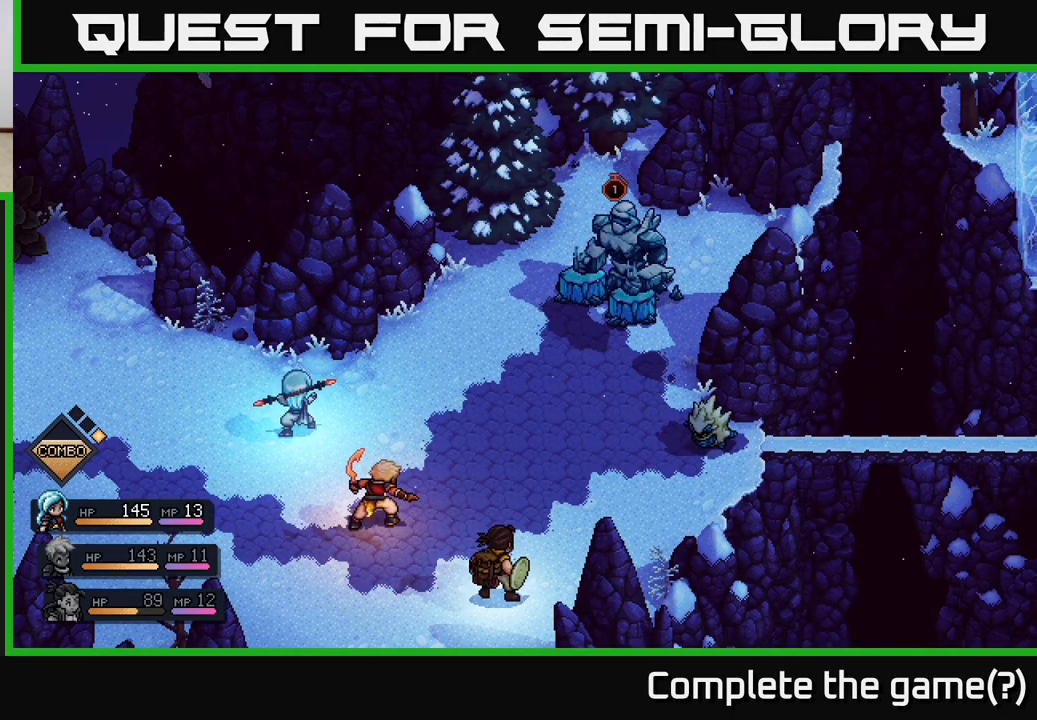
Gameplay with a controller (Xbox layout); each line is a JSON object with the inputs held at the frame after it. "events" lists button and stick changes between this image and that frame as [ms after this image, input, new state], when the widget could be followed in between.
{"buttons": [], "left_stick": "center", "right_stick": "center", "events": []}
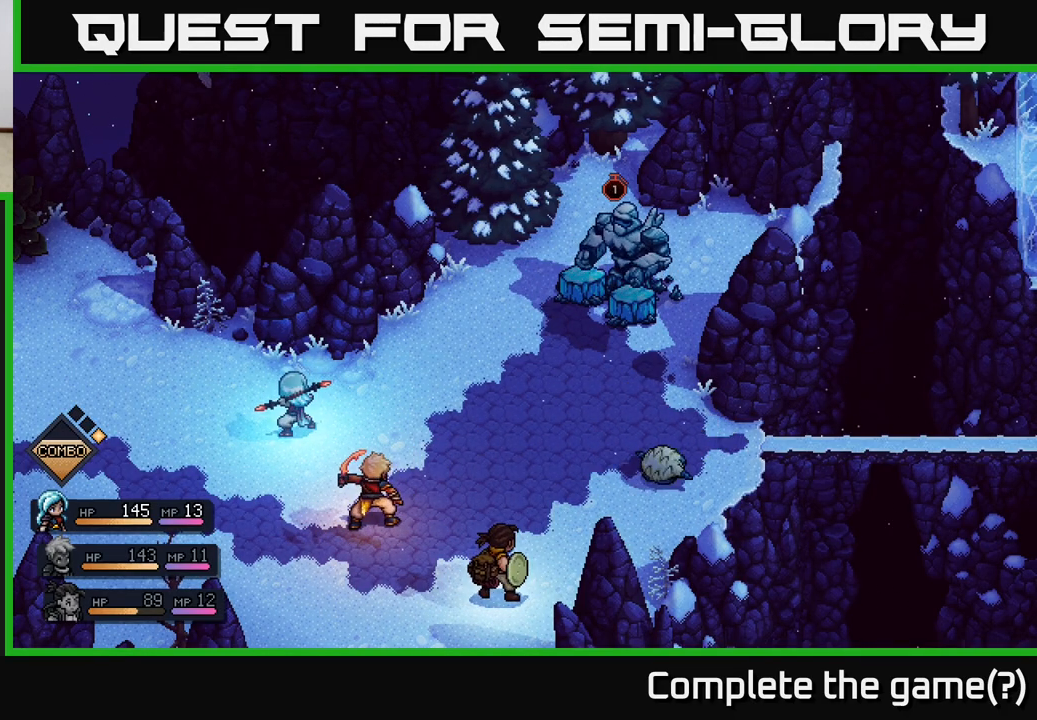
{"buttons": [], "left_stick": "center", "right_stick": "center", "events": []}
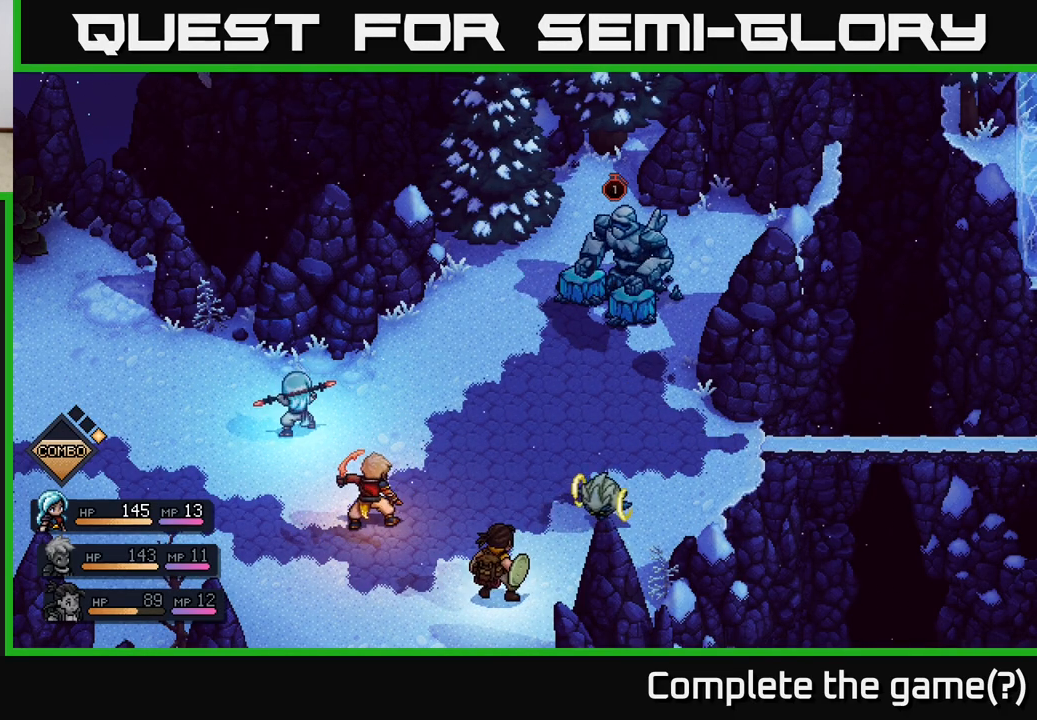
{"buttons": [], "left_stick": "center", "right_stick": "center", "events": []}
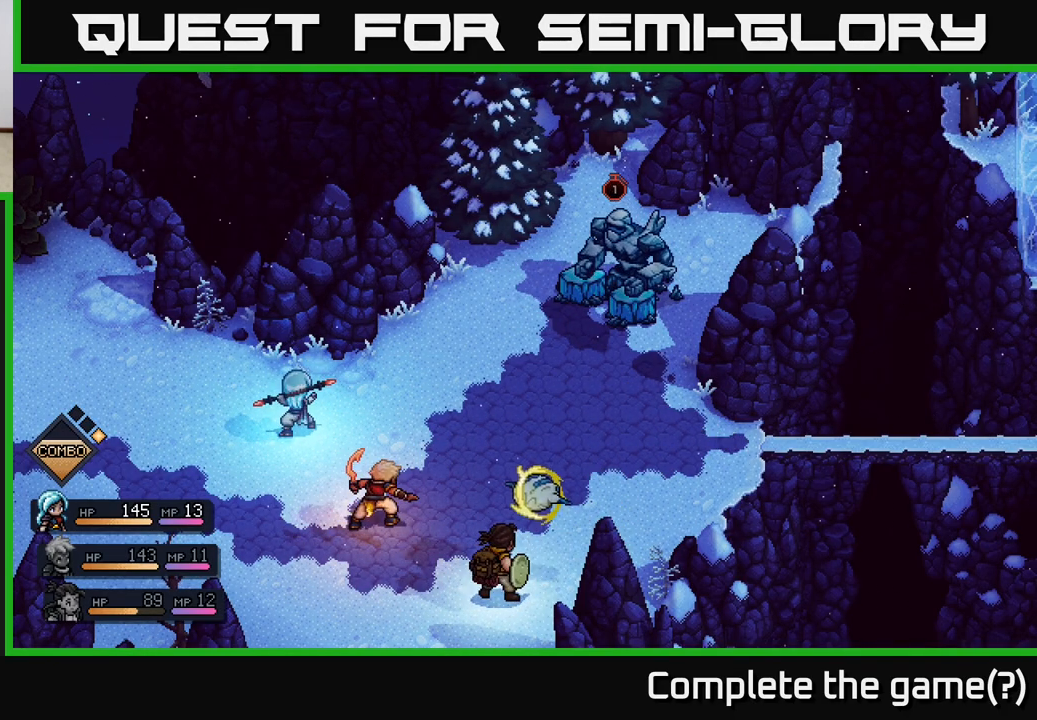
{"buttons": ["A"], "left_stick": "center", "right_stick": "center", "events": [[417, "A", "down"]]}
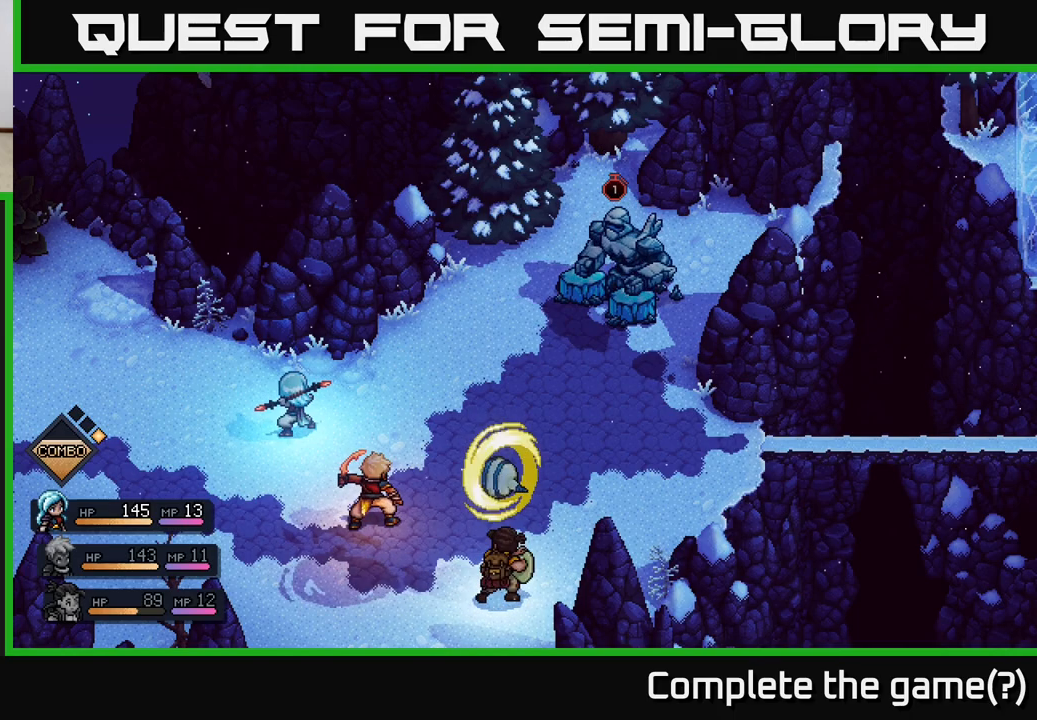
{"buttons": [], "left_stick": "center", "right_stick": "center", "events": [[167, "A", "up"]]}
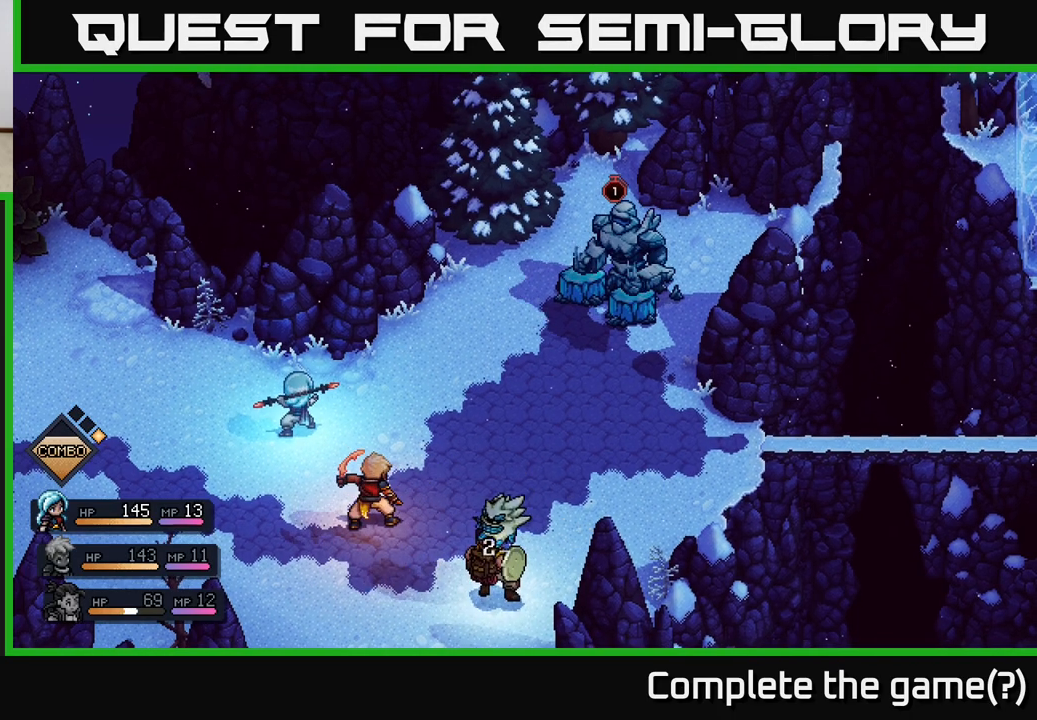
{"buttons": [], "left_stick": "center", "right_stick": "center", "events": []}
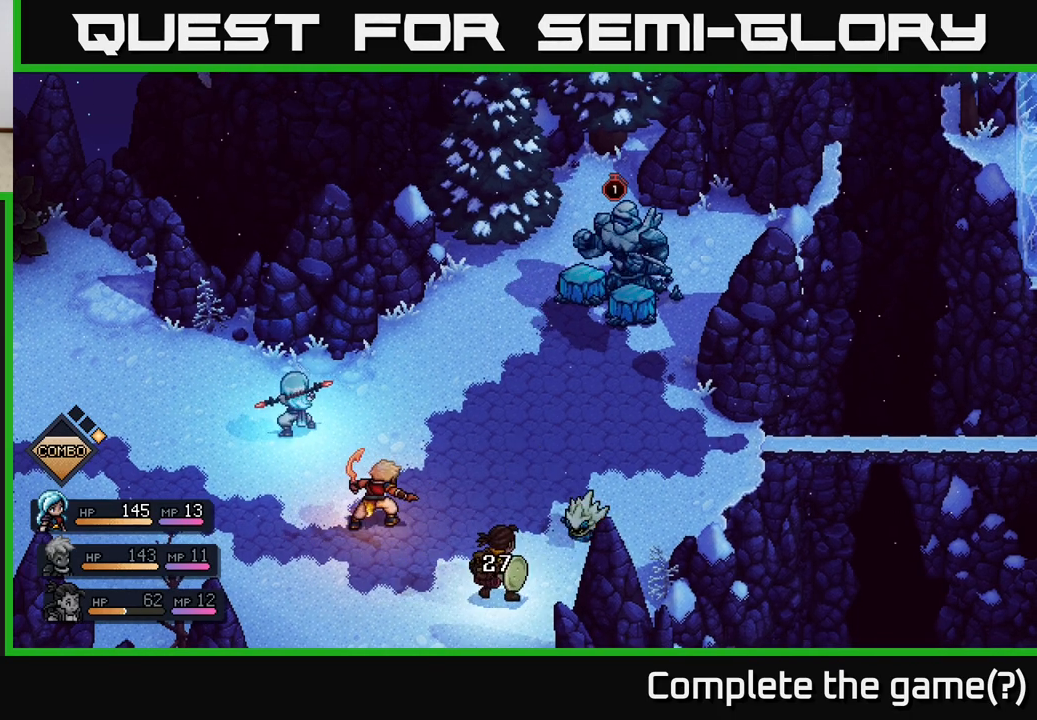
{"buttons": [], "left_stick": "center", "right_stick": "center", "events": []}
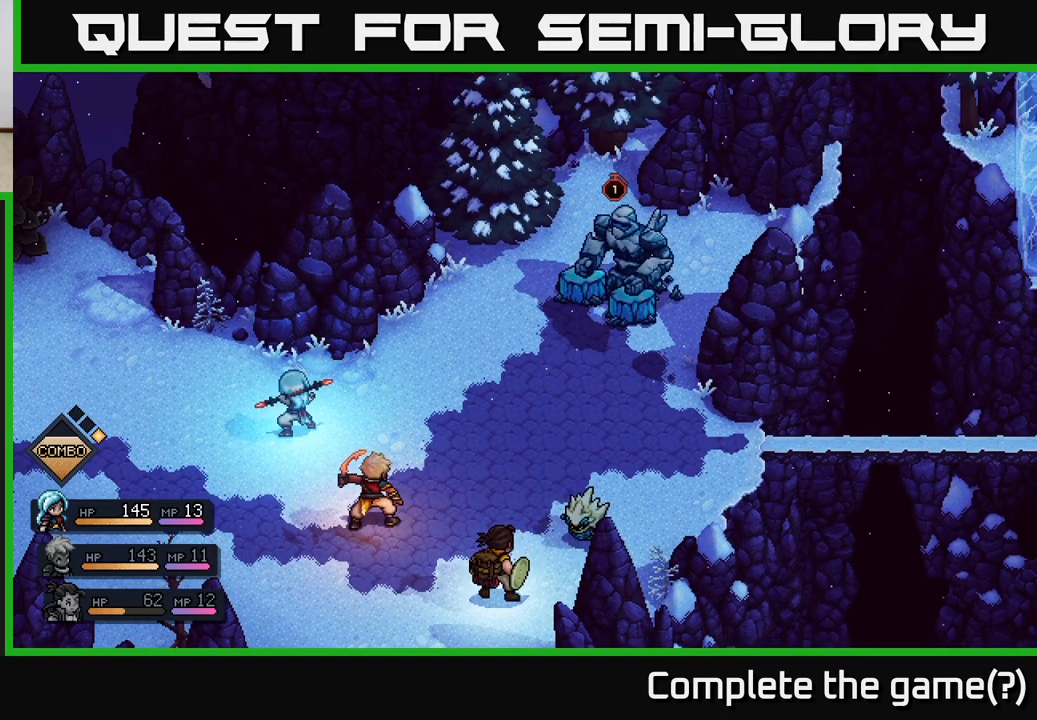
{"buttons": [], "left_stick": "center", "right_stick": "center", "events": []}
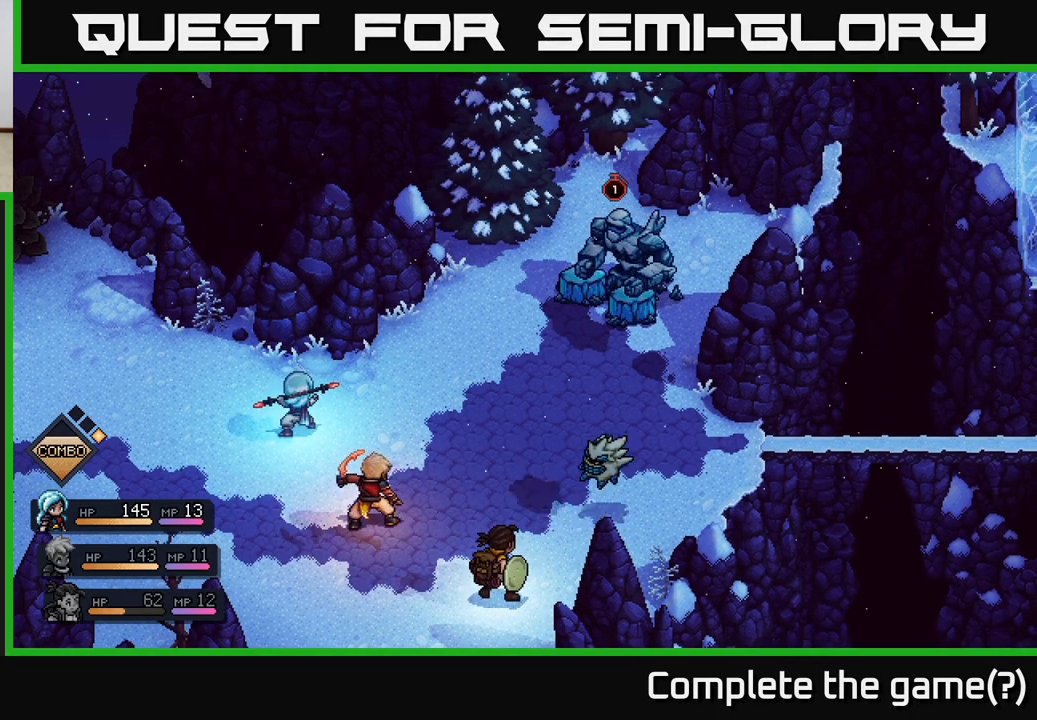
{"buttons": [], "left_stick": "center", "right_stick": "center", "events": []}
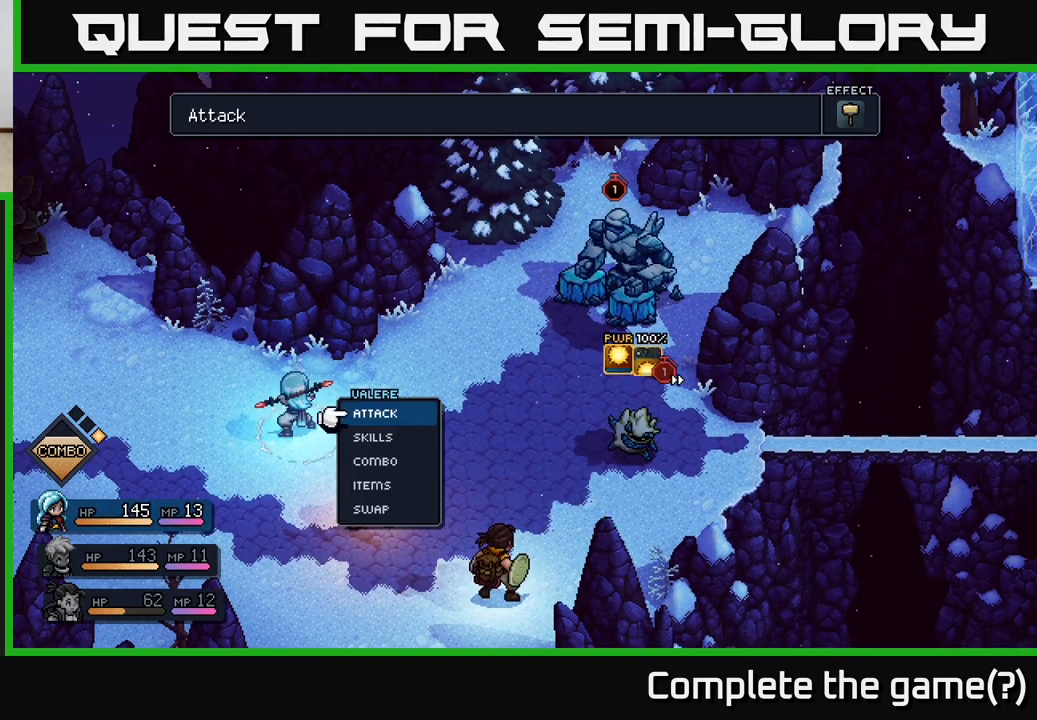
{"buttons": [], "left_stick": "center", "right_stick": "center", "events": [[283, "A", "down"], [400, "A", "up"]]}
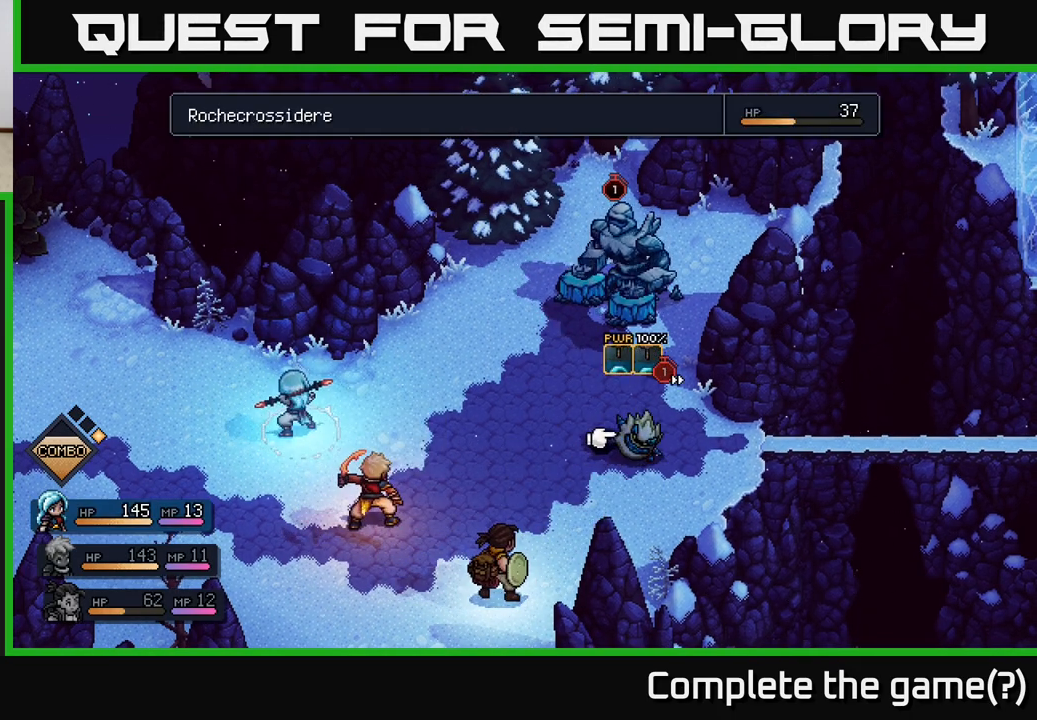
{"buttons": [], "left_stick": "center", "right_stick": "center", "events": []}
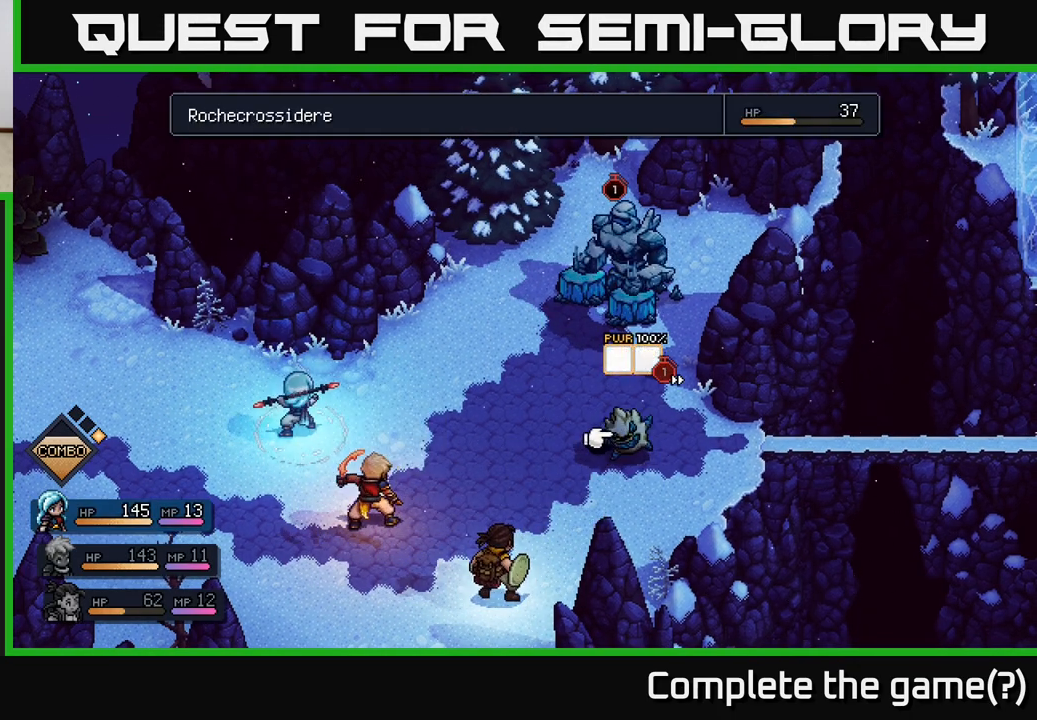
{"buttons": [], "left_stick": "center", "right_stick": "center", "events": [[367, "B", "down"], [467, "B", "up"]]}
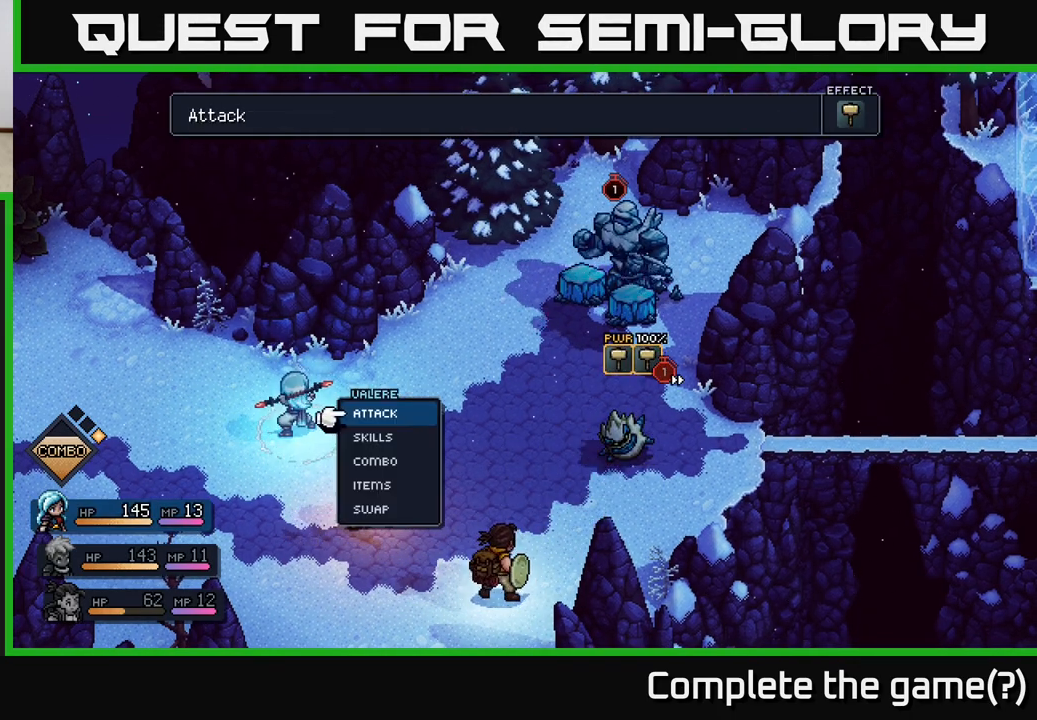
{"buttons": ["A"], "left_stick": "center", "right_stick": "center", "events": [[133, "left_stick", "left"], [333, "left_stick", "center"], [450, "A", "down"]]}
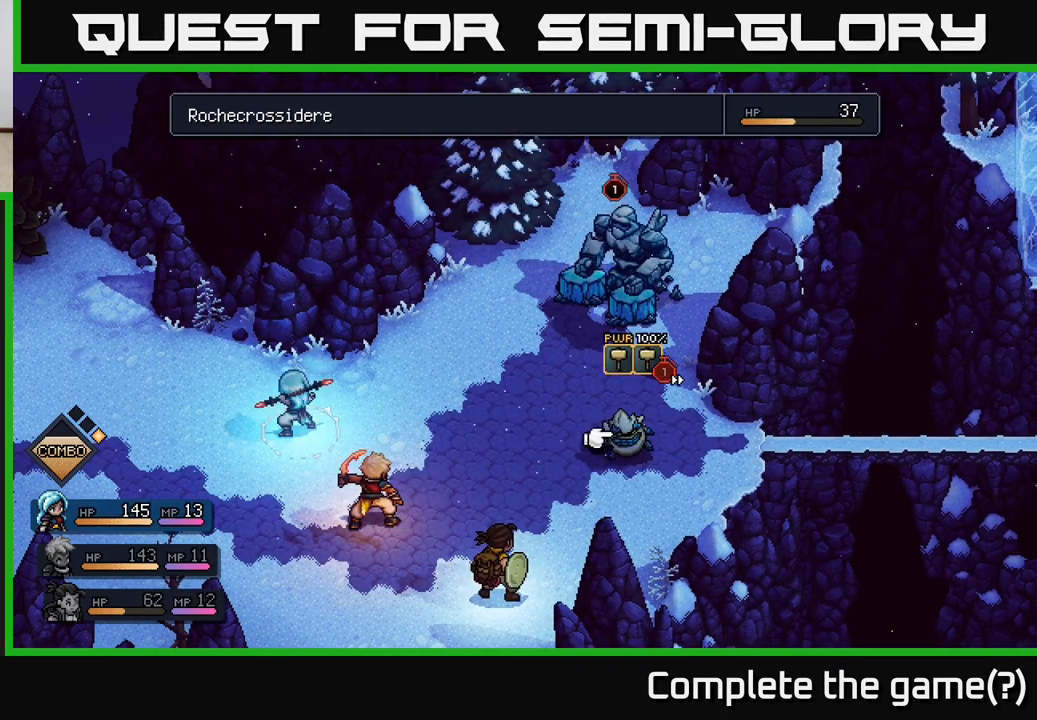
{"buttons": [], "left_stick": "left", "right_stick": "center", "events": [[17, "A", "up"], [167, "left_stick", "right"], [367, "left_stick", "center"], [467, "left_stick", "left"]]}
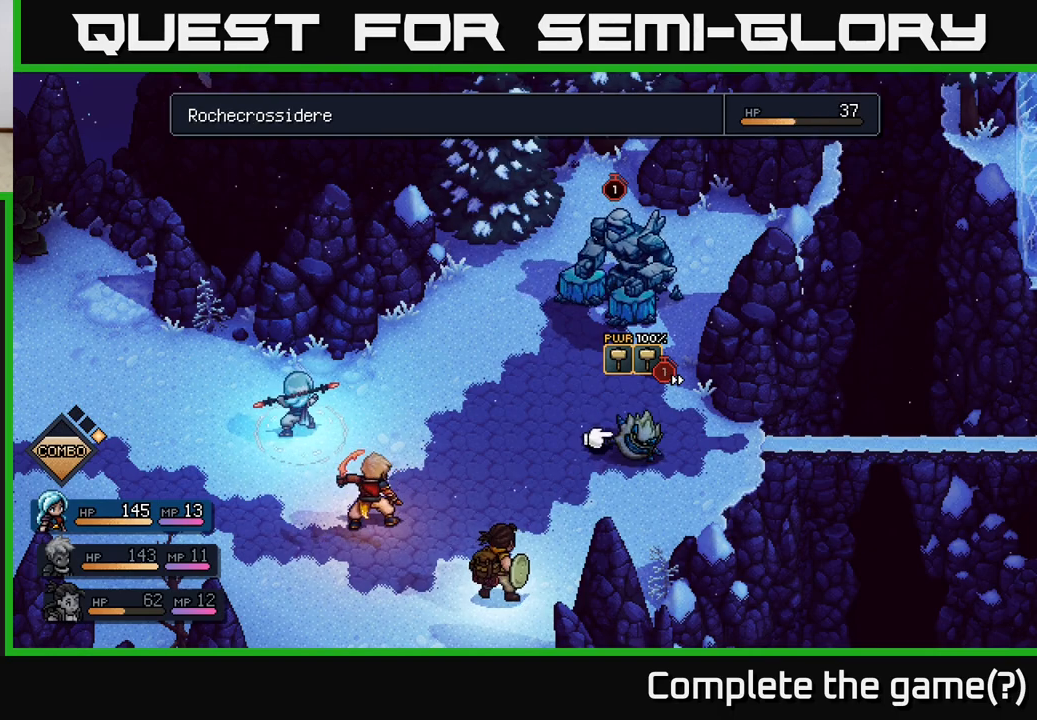
{"buttons": [], "left_stick": "center", "right_stick": "center", "events": [[167, "left_stick", "center"], [333, "A", "down"], [400, "A", "up"]]}
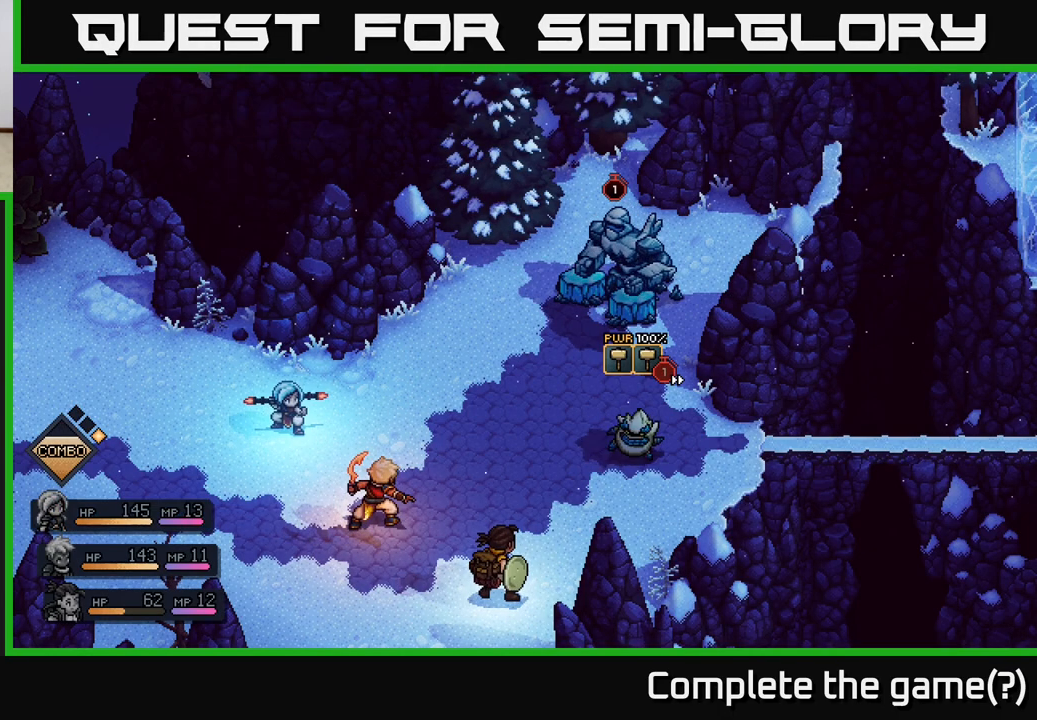
{"buttons": [], "left_stick": "center", "right_stick": "center", "events": []}
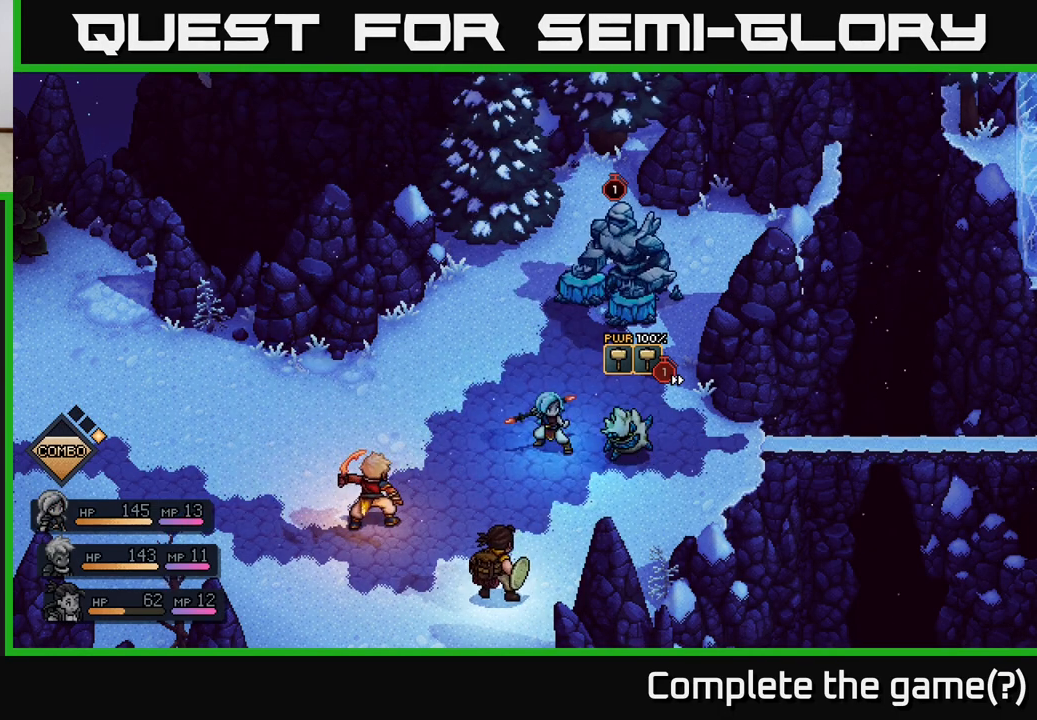
{"buttons": [], "left_stick": "center", "right_stick": "center", "events": []}
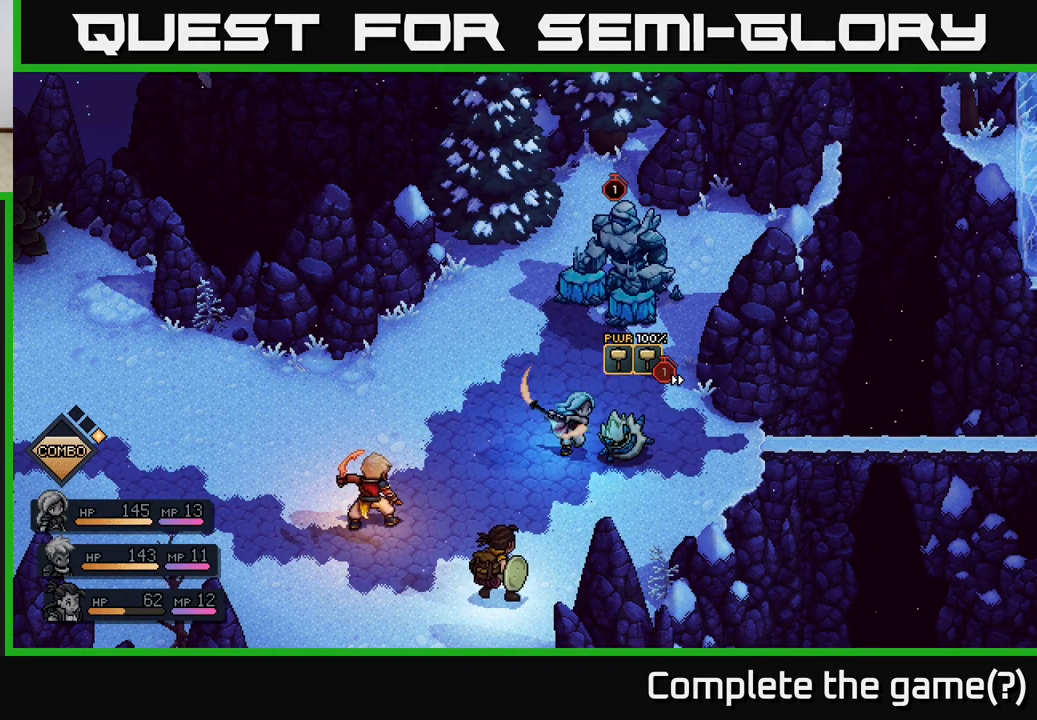
{"buttons": ["A"], "left_stick": "center", "right_stick": "center", "events": [[33, "A", "down"], [133, "A", "up"], [417, "A", "down"]]}
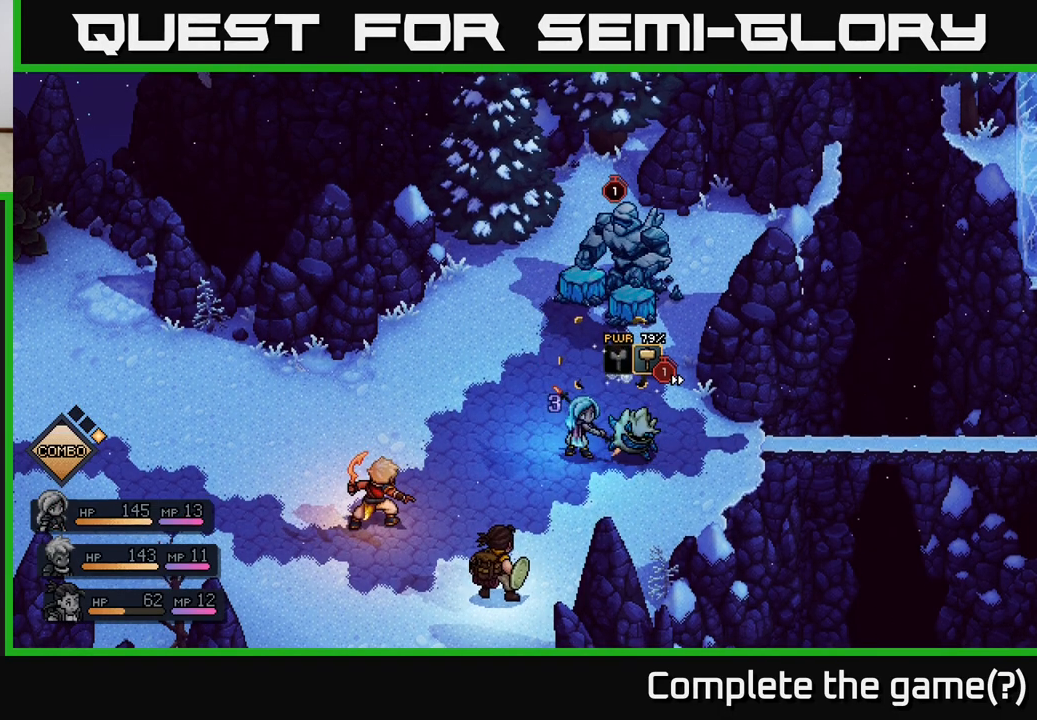
{"buttons": [], "left_stick": "center", "right_stick": "center", "events": [[67, "A", "up"]]}
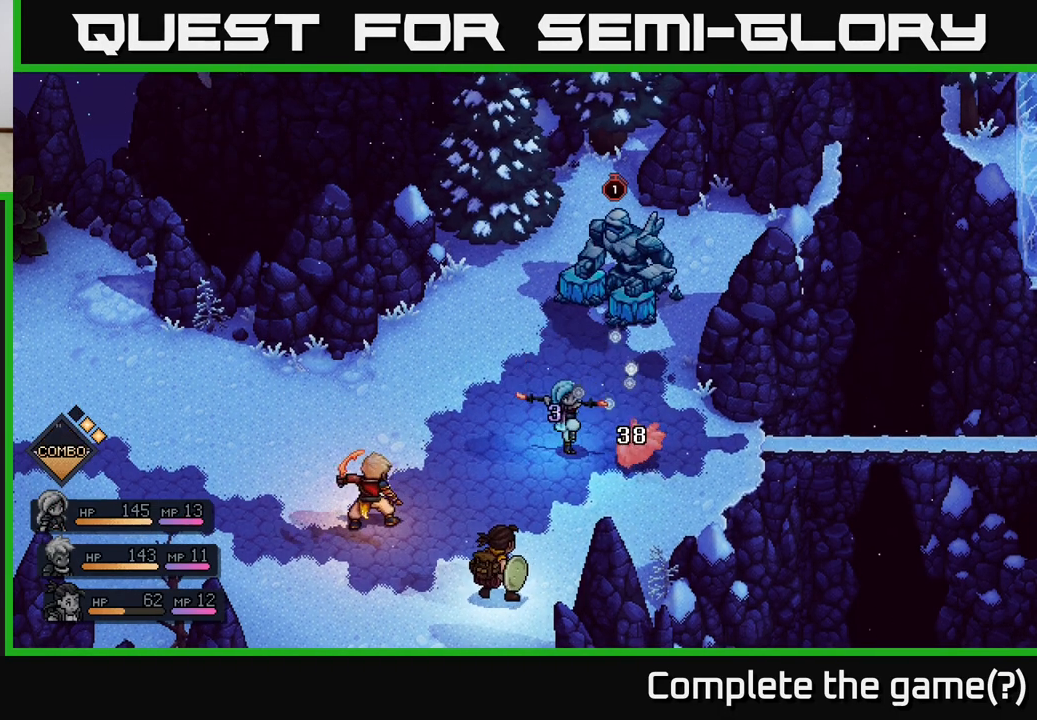
{"buttons": [], "left_stick": "center", "right_stick": "center", "events": []}
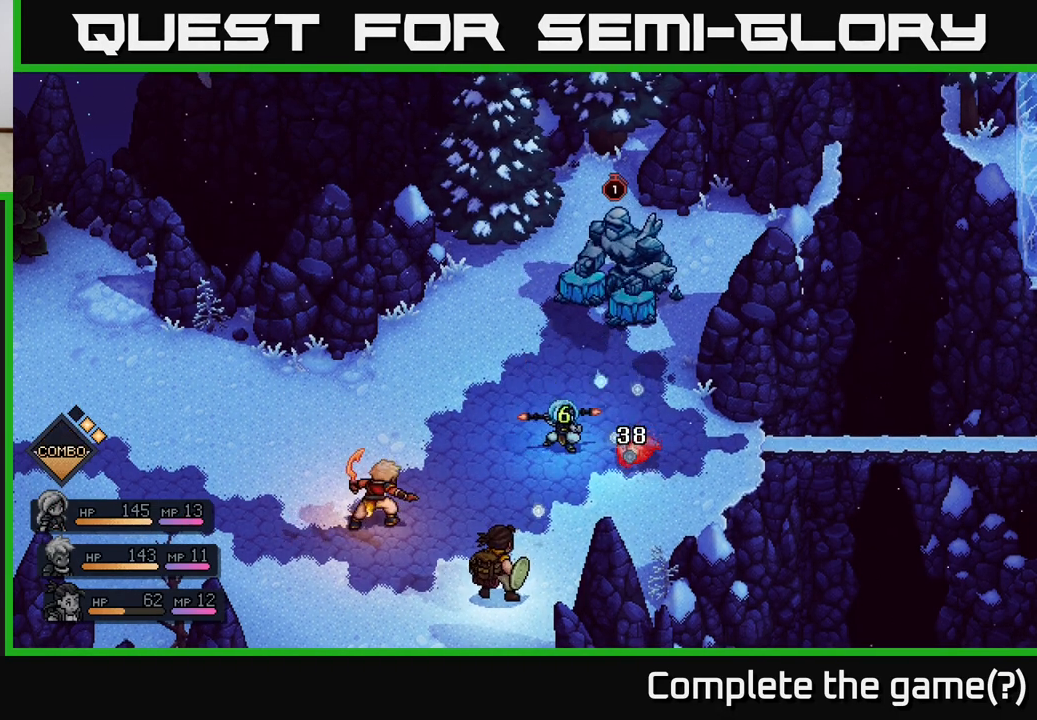
{"buttons": [], "left_stick": "center", "right_stick": "center", "events": []}
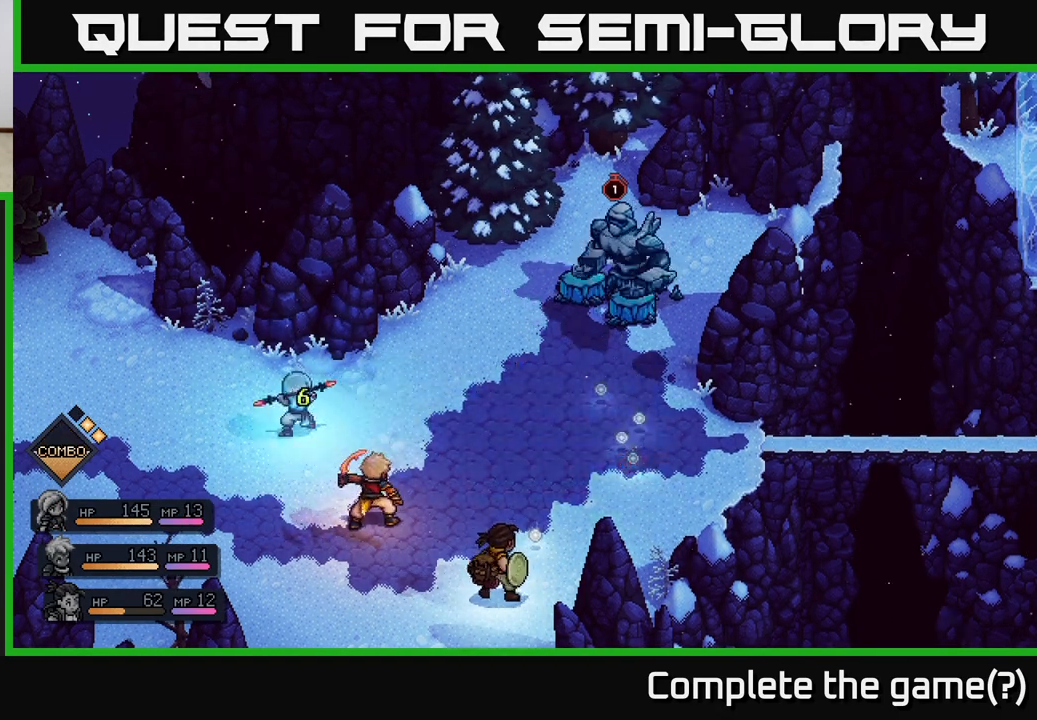
{"buttons": [], "left_stick": "center", "right_stick": "center", "events": []}
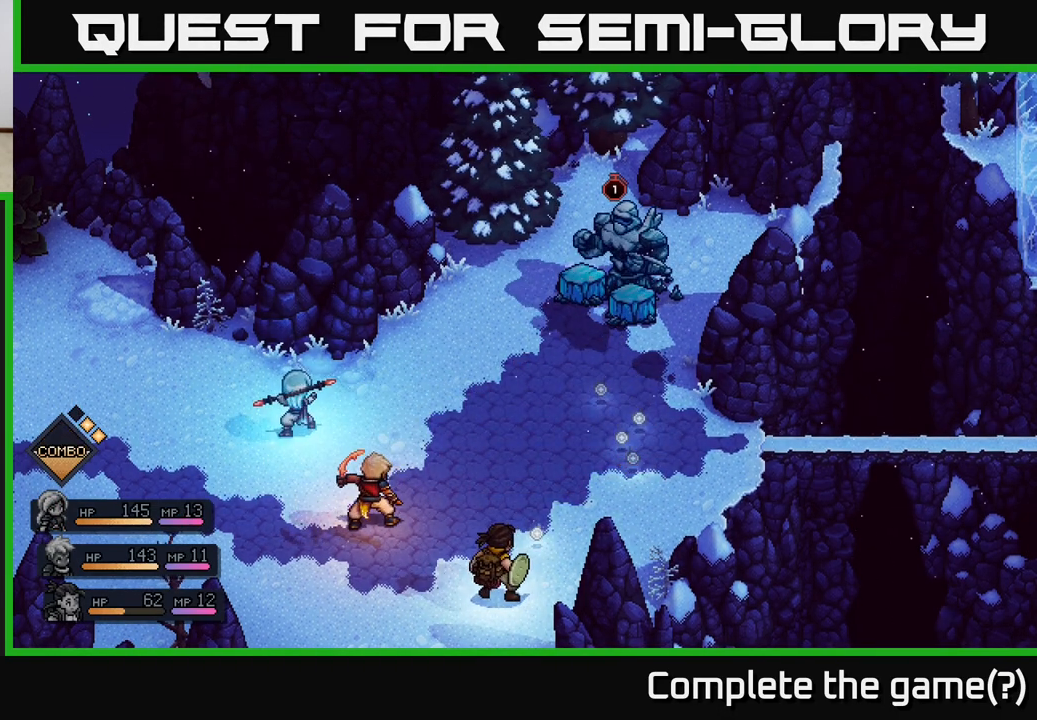
{"buttons": [], "left_stick": "center", "right_stick": "center", "events": []}
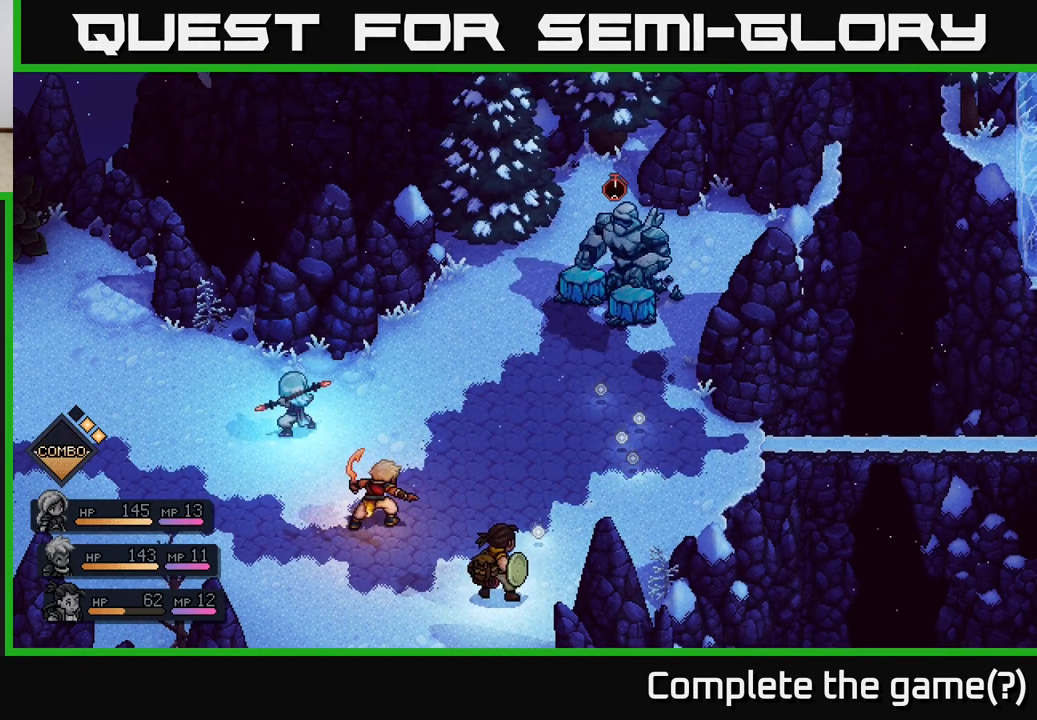
{"buttons": [], "left_stick": "center", "right_stick": "center", "events": []}
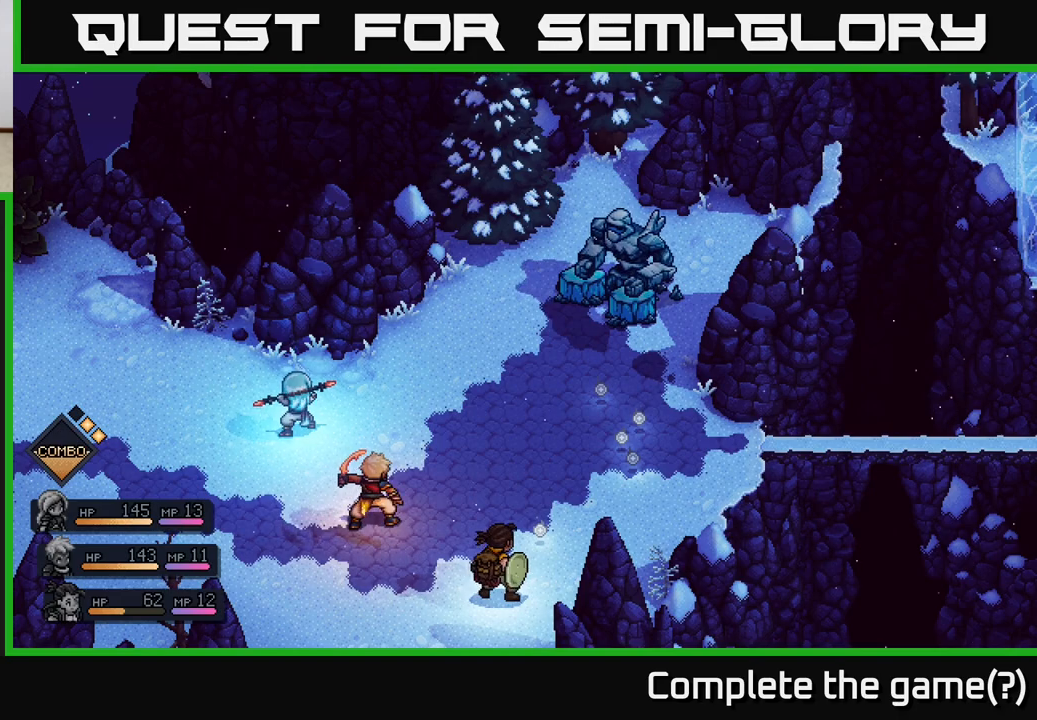
{"buttons": [], "left_stick": "center", "right_stick": "center", "events": []}
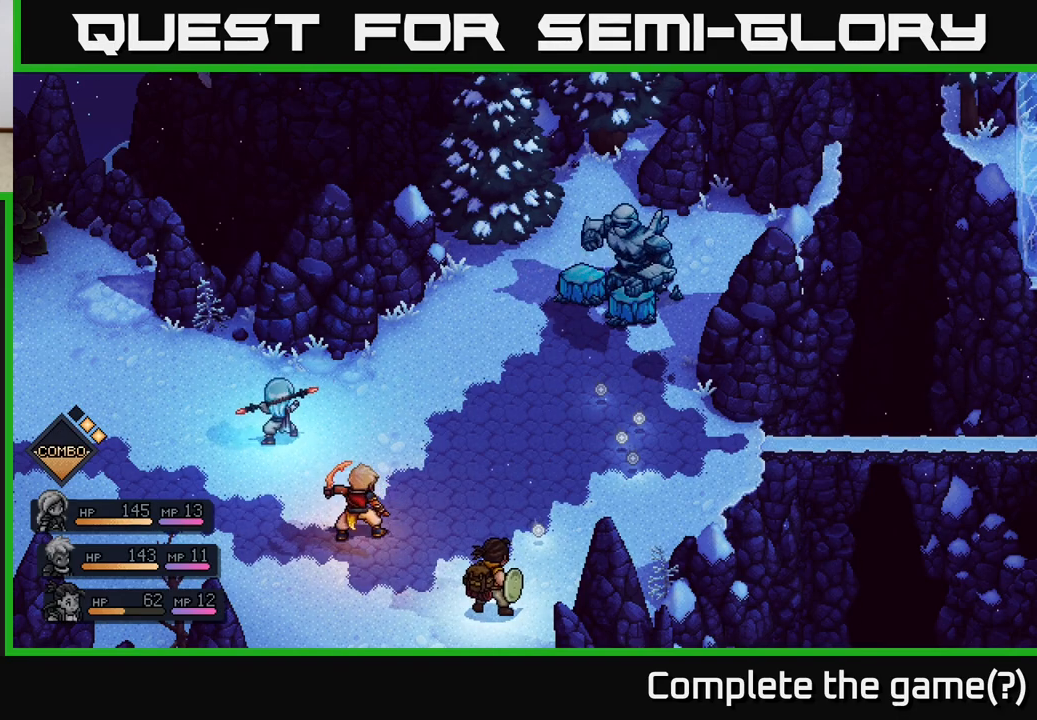
{"buttons": [], "left_stick": "center", "right_stick": "center", "events": []}
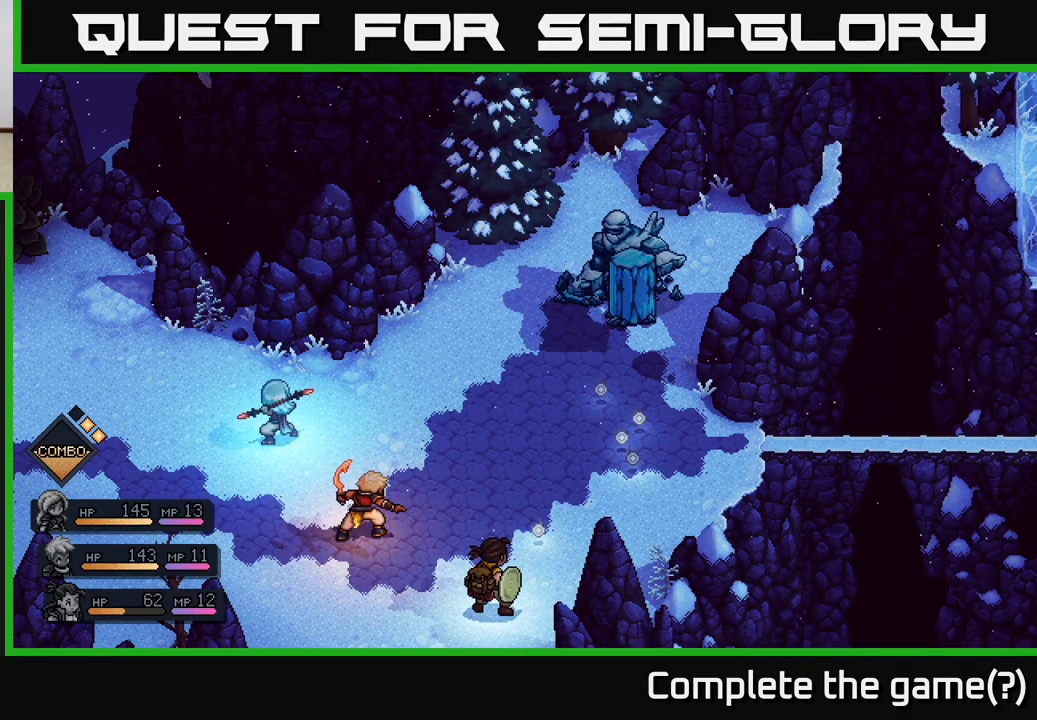
{"buttons": [], "left_stick": "center", "right_stick": "center", "events": []}
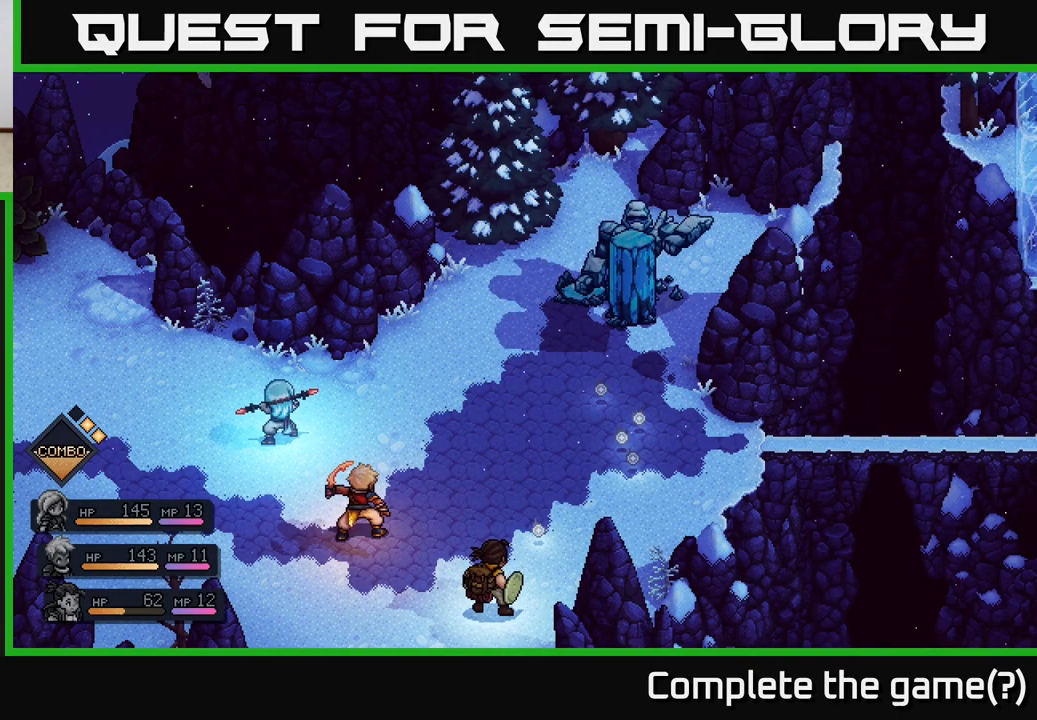
{"buttons": [], "left_stick": "center", "right_stick": "center", "events": [[367, "A", "down"], [483, "A", "up"]]}
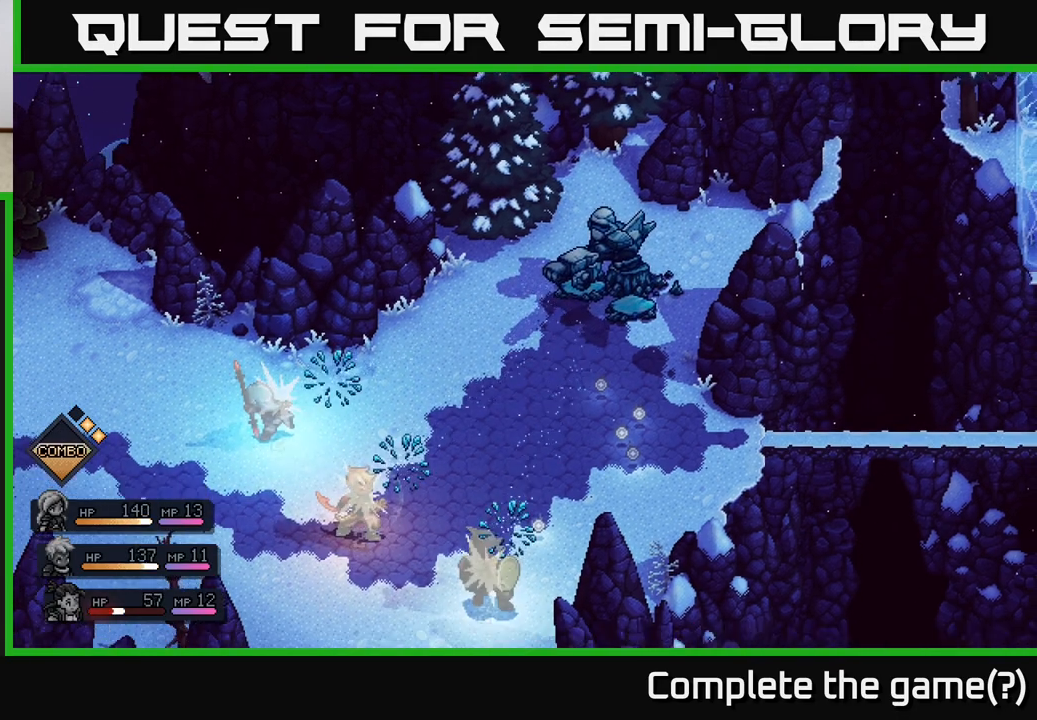
{"buttons": [], "left_stick": "center", "right_stick": "center", "events": []}